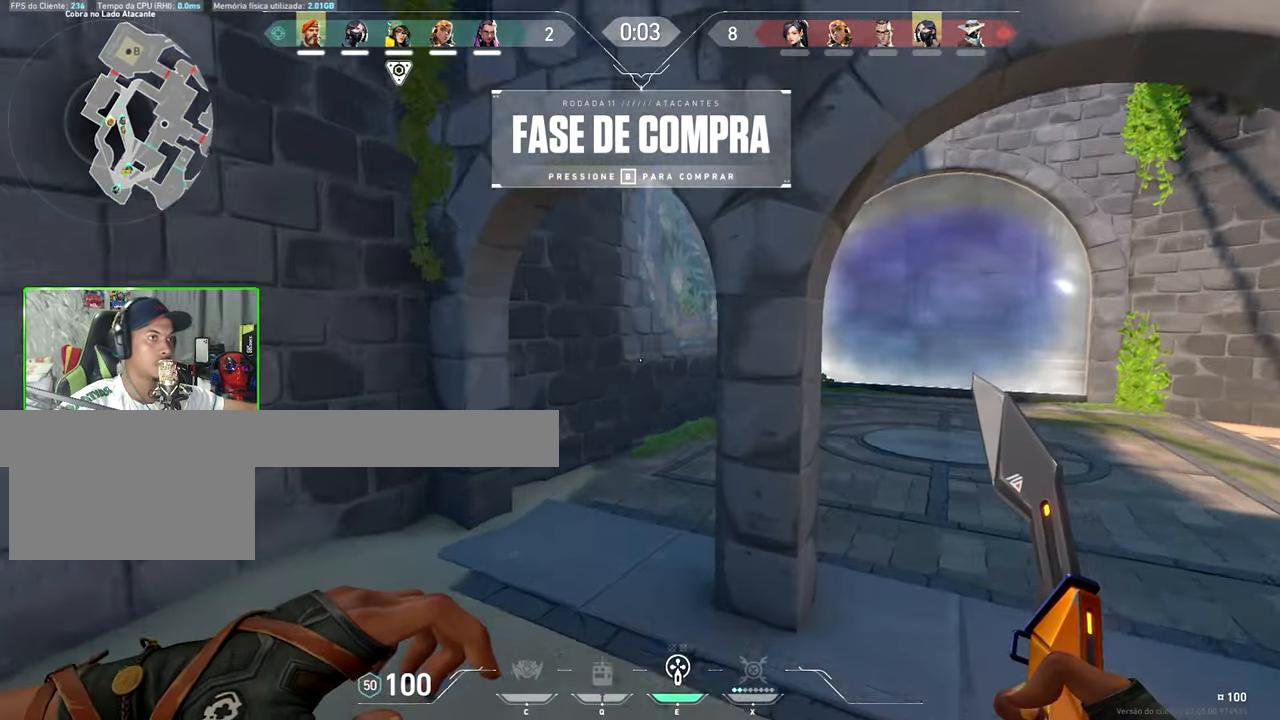
Gameplay with keyboard and mouse; each line is a JSON object with the keys held at the frame after it. "events" lists presses ("down") and releases ("up") of "1", "2", "3", "4", "5", "a", "alt", "c", "caps_lock", "ctrl", "d", "e", "f", "g", "q", "r", "s", "shift", "space", "t", "tab", "v", "w", "x" and "z" between this image and that frame as [ms after this image, input, new state], when the widget could be followed in between. No other keys are recorded. "mouse_move" is the direction in which the mouse moves at that frame (one of eight, or "still"), when it could be read. Mouse buttons are not recorded.
{"keys": ["w"], "mouse_move": "left", "events": [[33, "d", "down"], [467, "d", "up"]]}
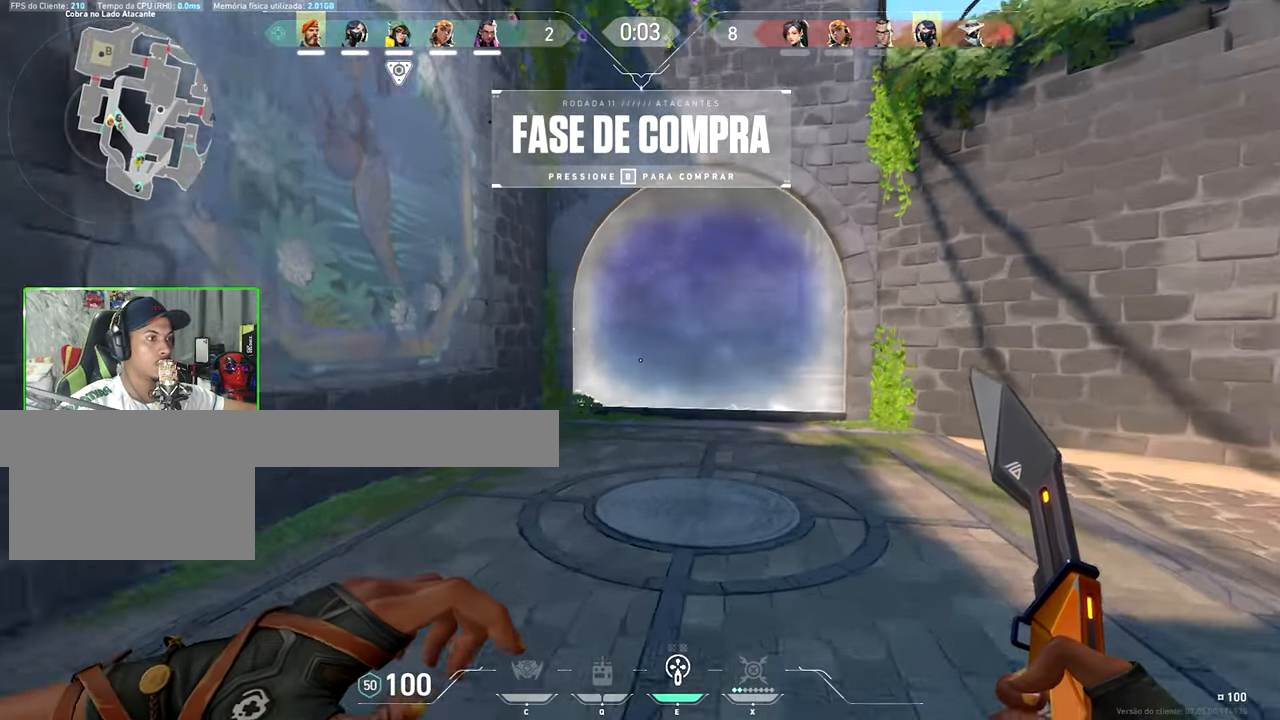
{"keys": ["shift", "tab", "v", "w"], "mouse_move": "still", "events": [[150, "shift", "down"], [183, "v", "down"], [233, "tab", "down"]]}
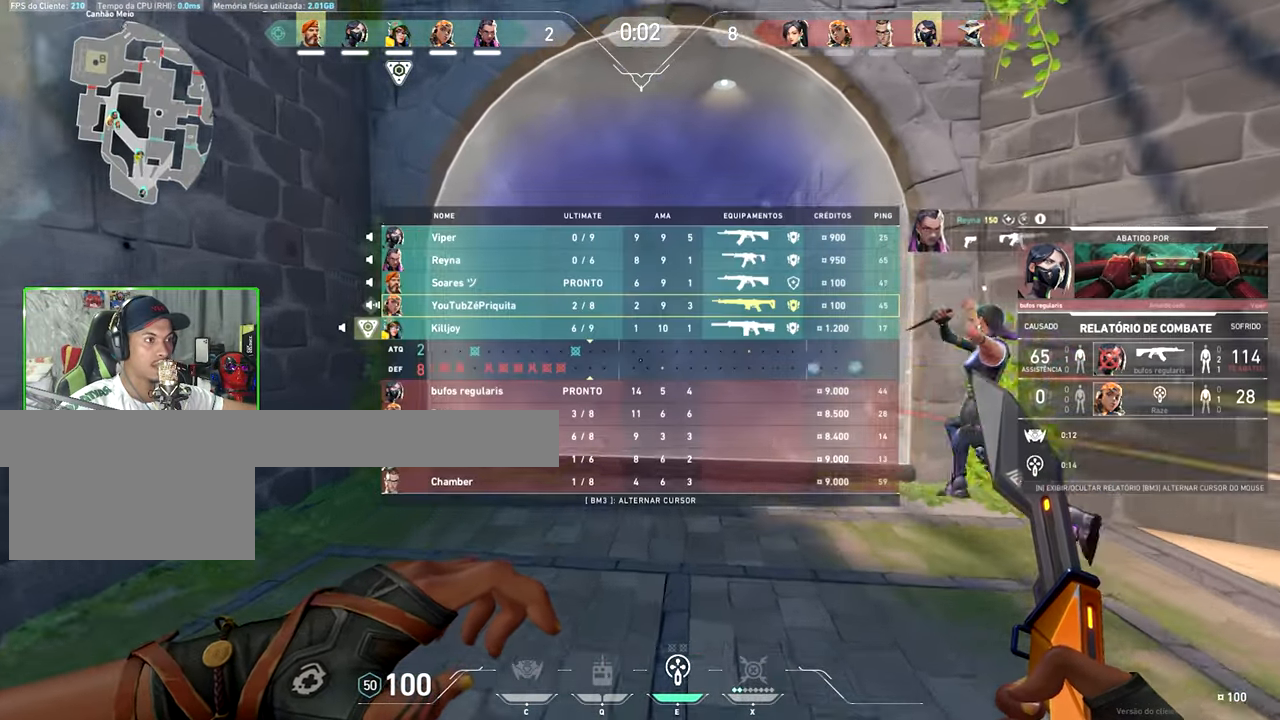
{"keys": ["shift", "tab", "v", "w"], "mouse_move": "still", "events": []}
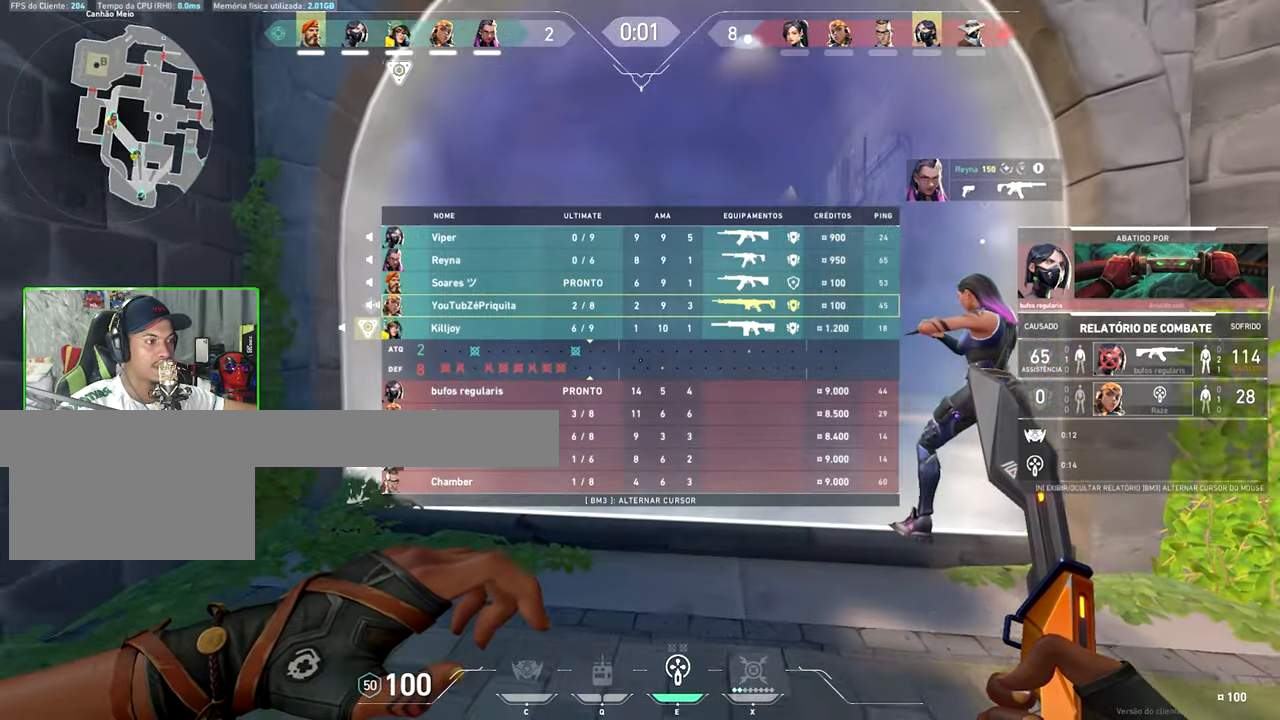
{"keys": ["shift", "tab", "v", "w"], "mouse_move": "still", "events": []}
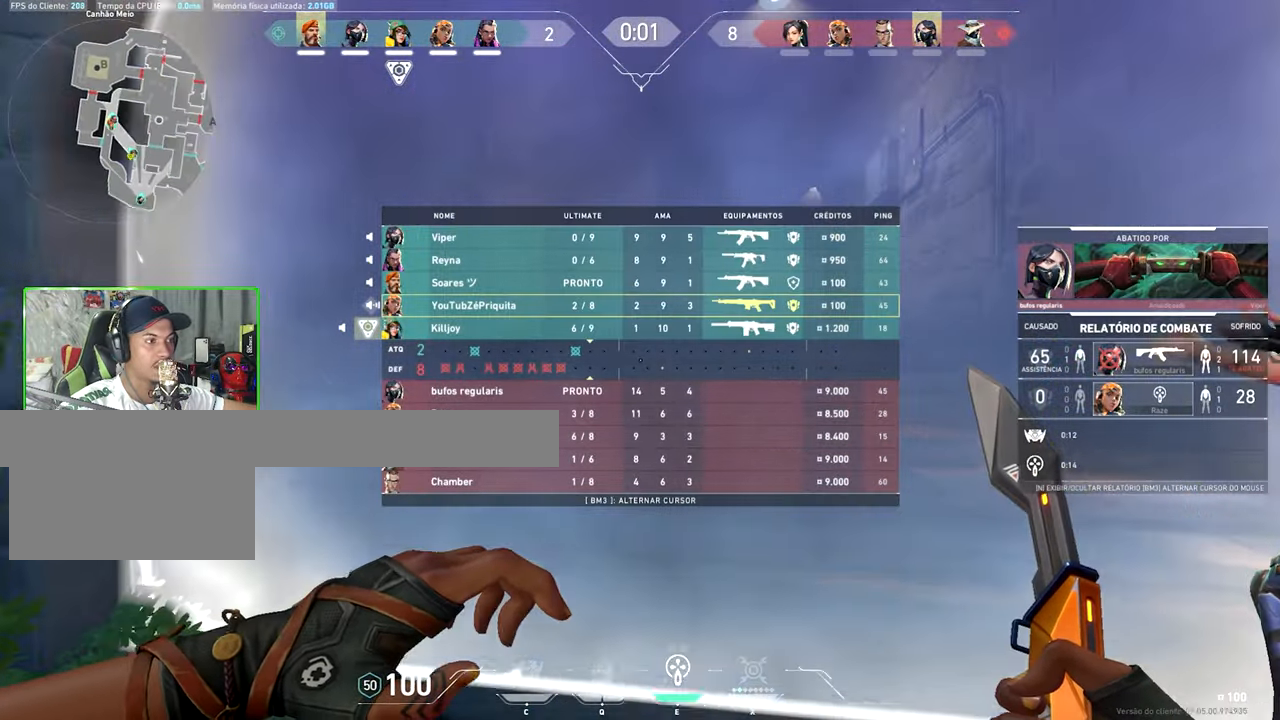
{"keys": ["shift", "tab", "v", "w"], "mouse_move": "still", "events": []}
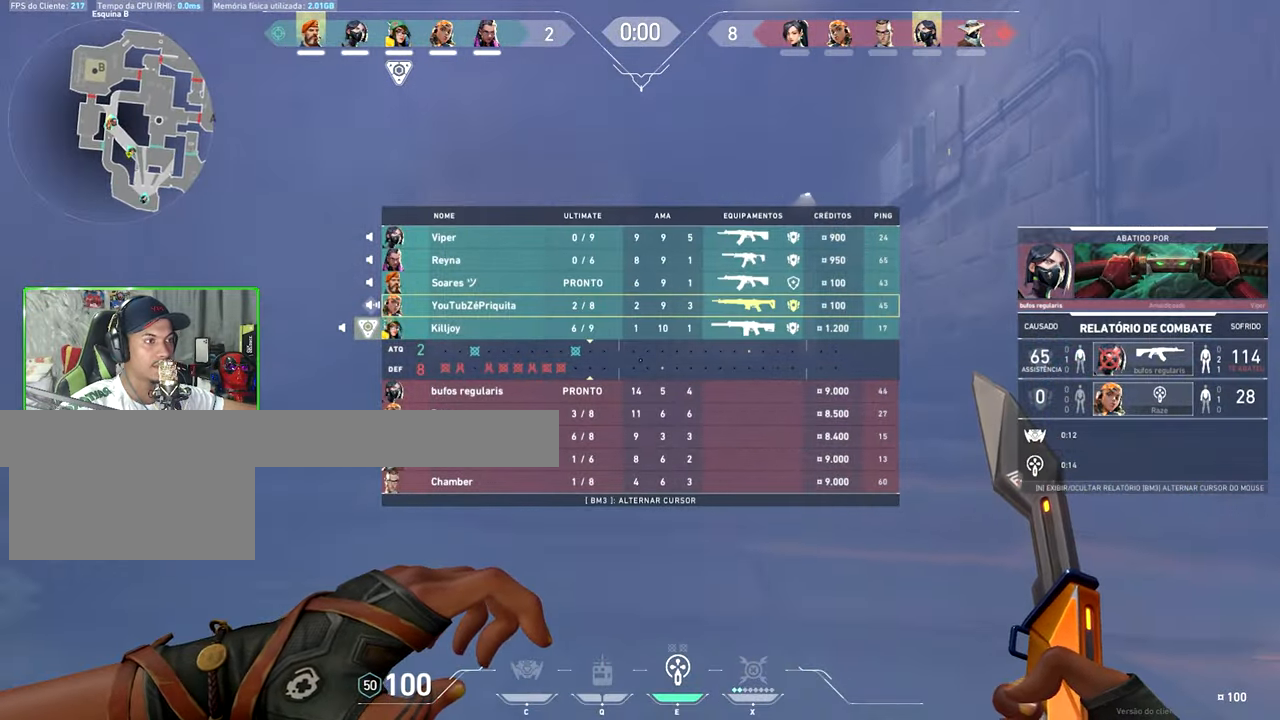
{"keys": ["shift", "w"], "mouse_move": "still", "events": [[67, "tab", "up"], [133, "v", "up"]]}
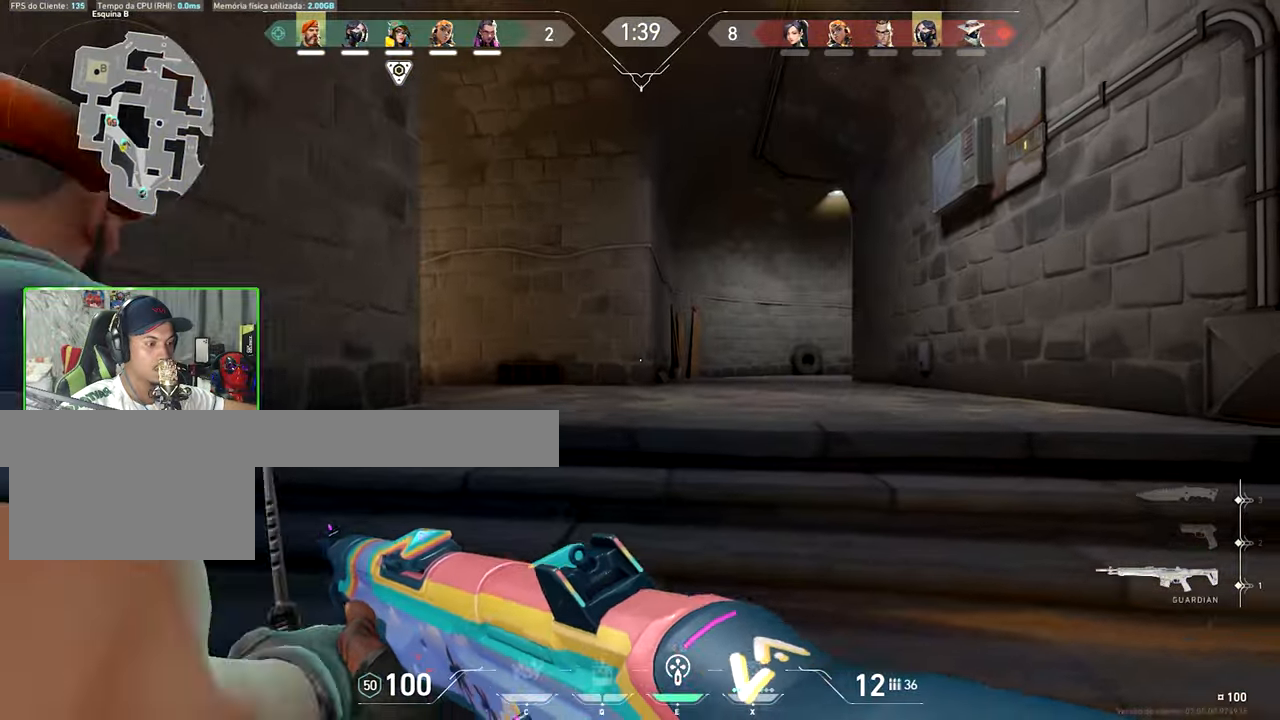
{"keys": ["shift", "w"], "mouse_move": "left", "events": []}
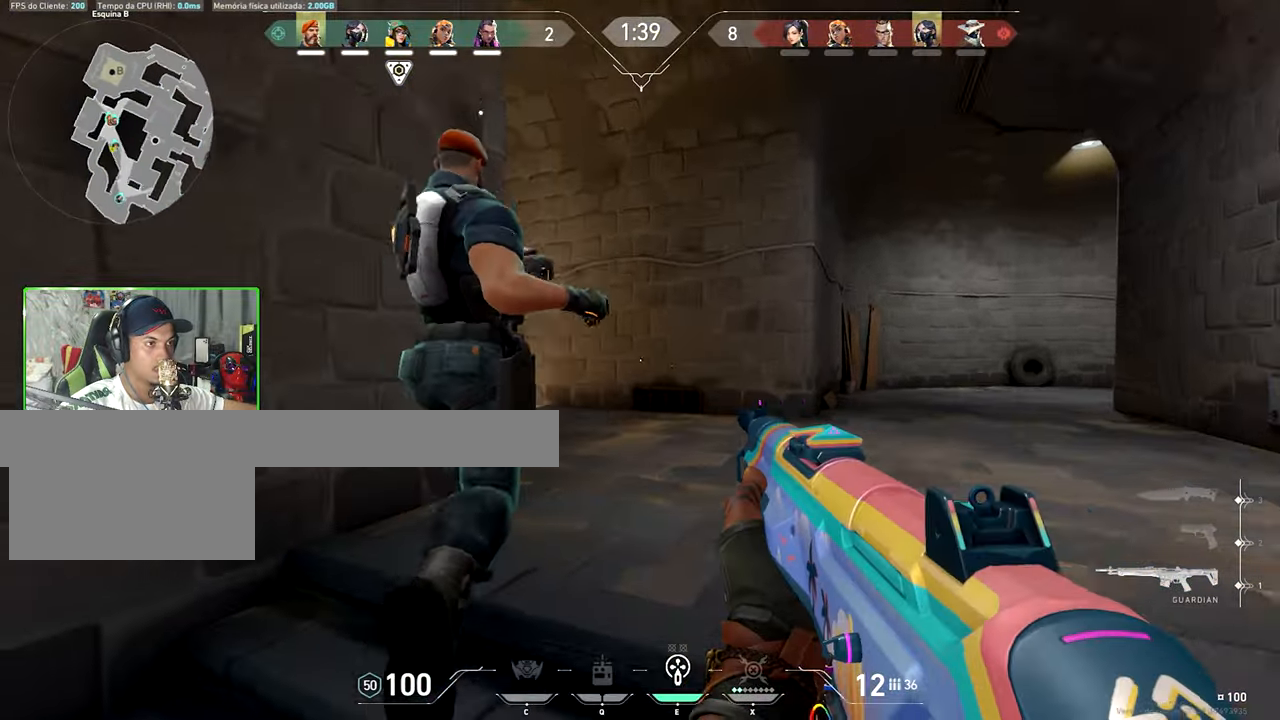
{"keys": ["a"], "mouse_move": "still", "events": [[217, "shift", "up"], [334, "a", "down"], [334, "w", "up"], [367, "a", "up"], [367, "d", "down"], [400, "d", "up"], [450, "a", "down"]]}
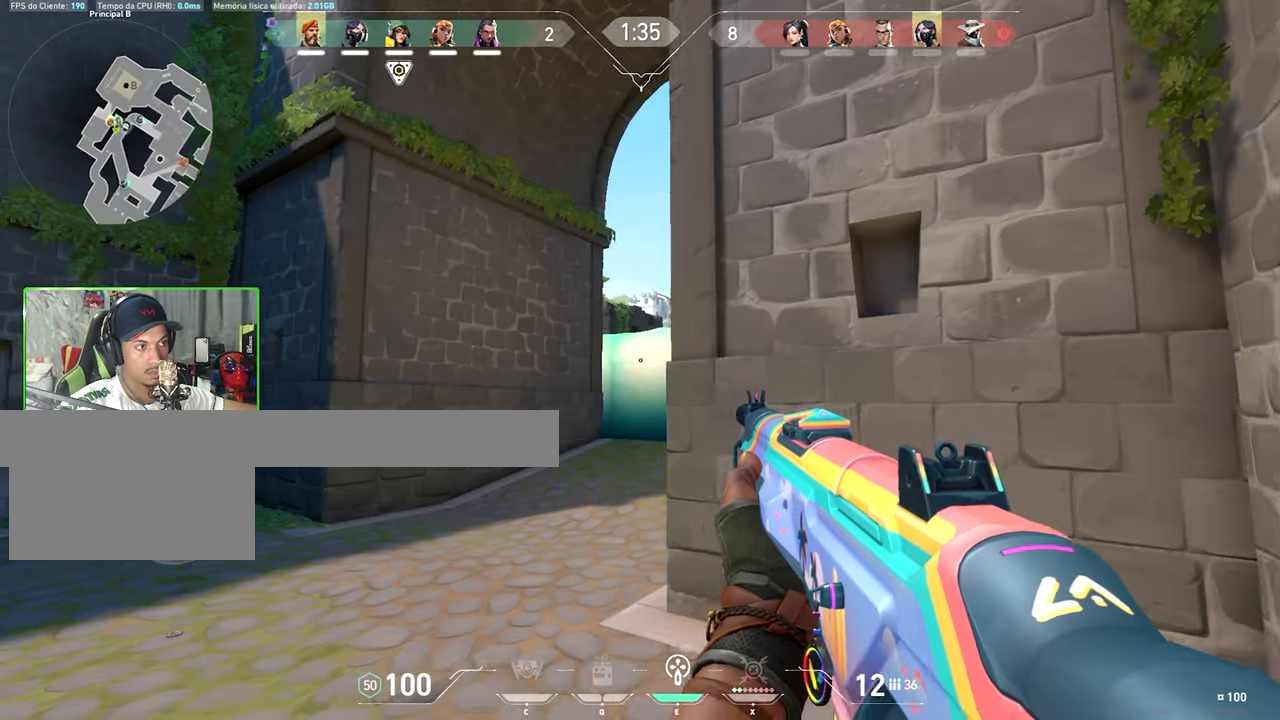
{"keys": ["d"], "mouse_move": "down-right", "events": [[217, "a", "up"], [217, "d", "down"]]}
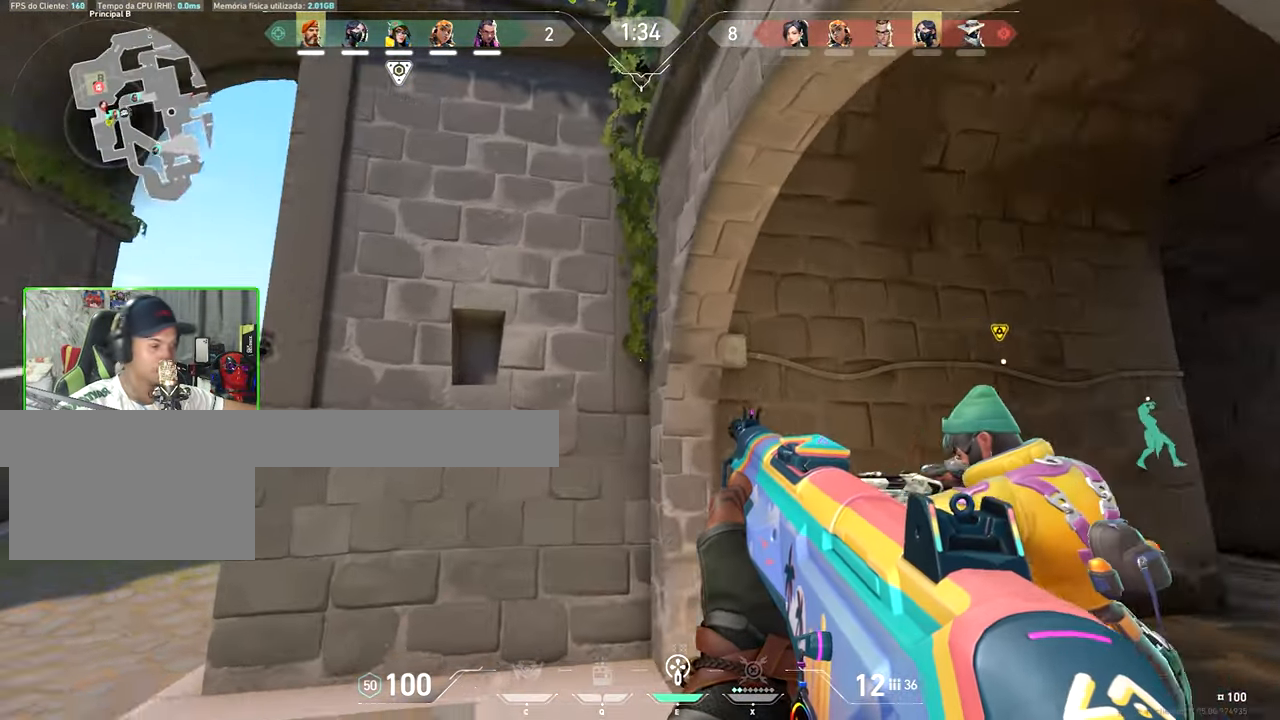
{"keys": ["v"], "mouse_move": "down-right", "events": [[117, "d", "up"], [200, "v", "down"]]}
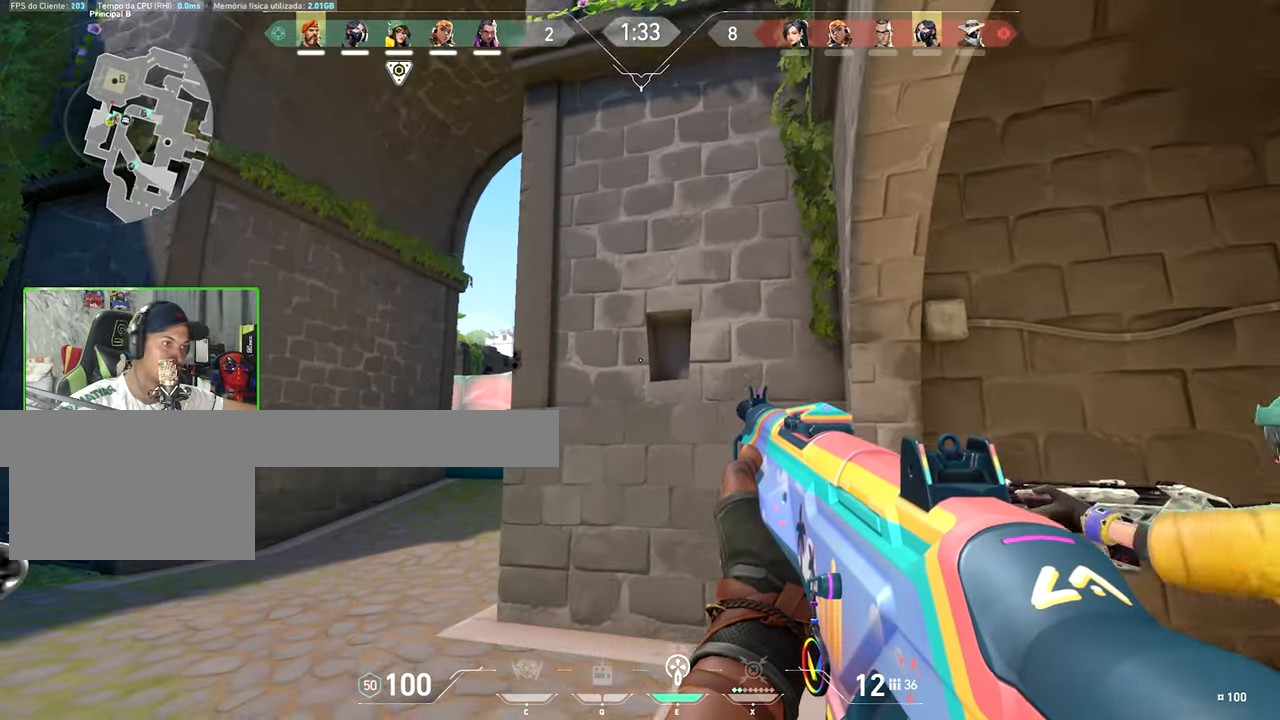
{"keys": [], "mouse_move": "left", "events": [[317, "w", "down"], [367, "w", "up"], [500, "v", "up"]]}
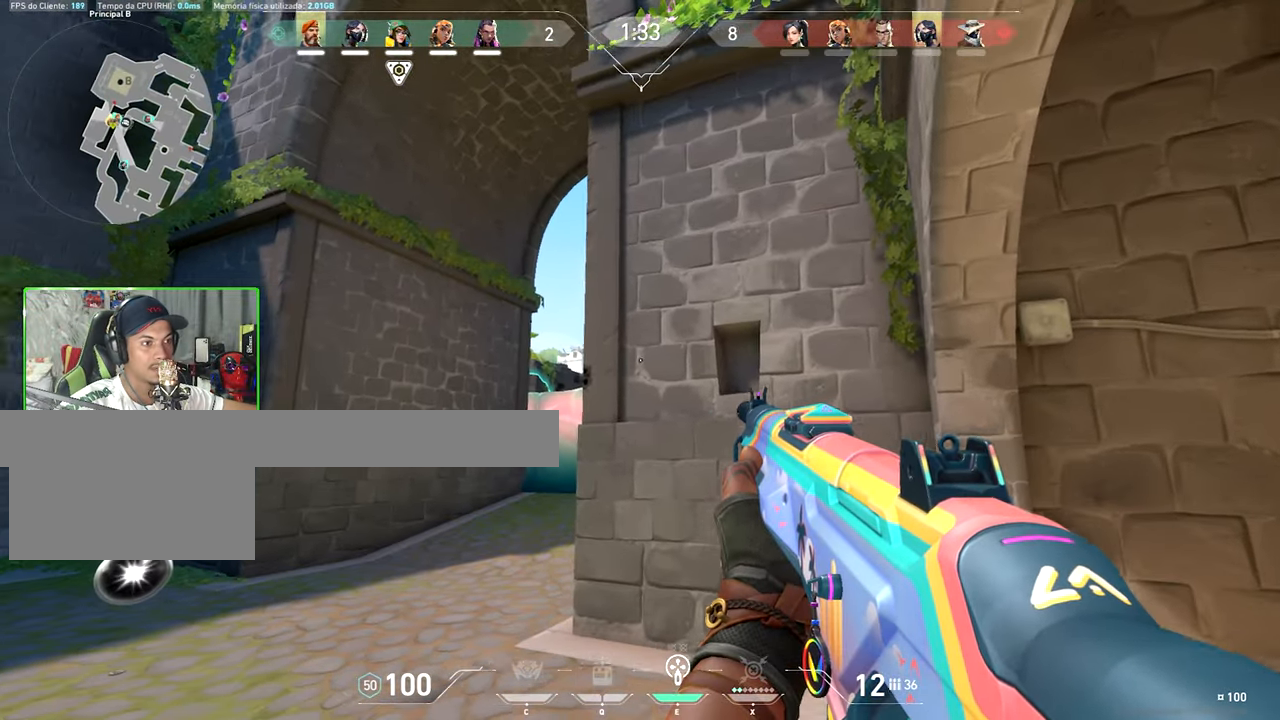
{"keys": ["a"], "mouse_move": "still", "events": [[50, "a", "down"]]}
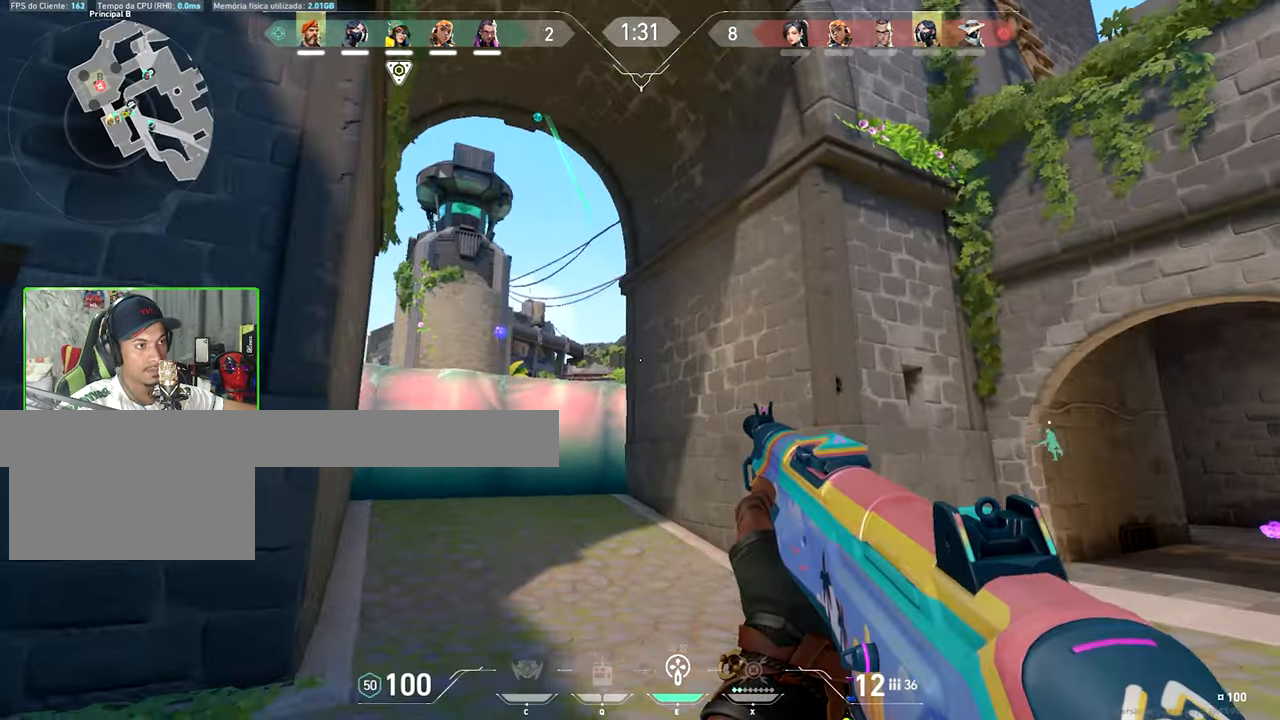
{"keys": ["s", "shift"], "mouse_move": "still", "events": [[34, "shift", "down"], [200, "a", "up"], [234, "s", "down"]]}
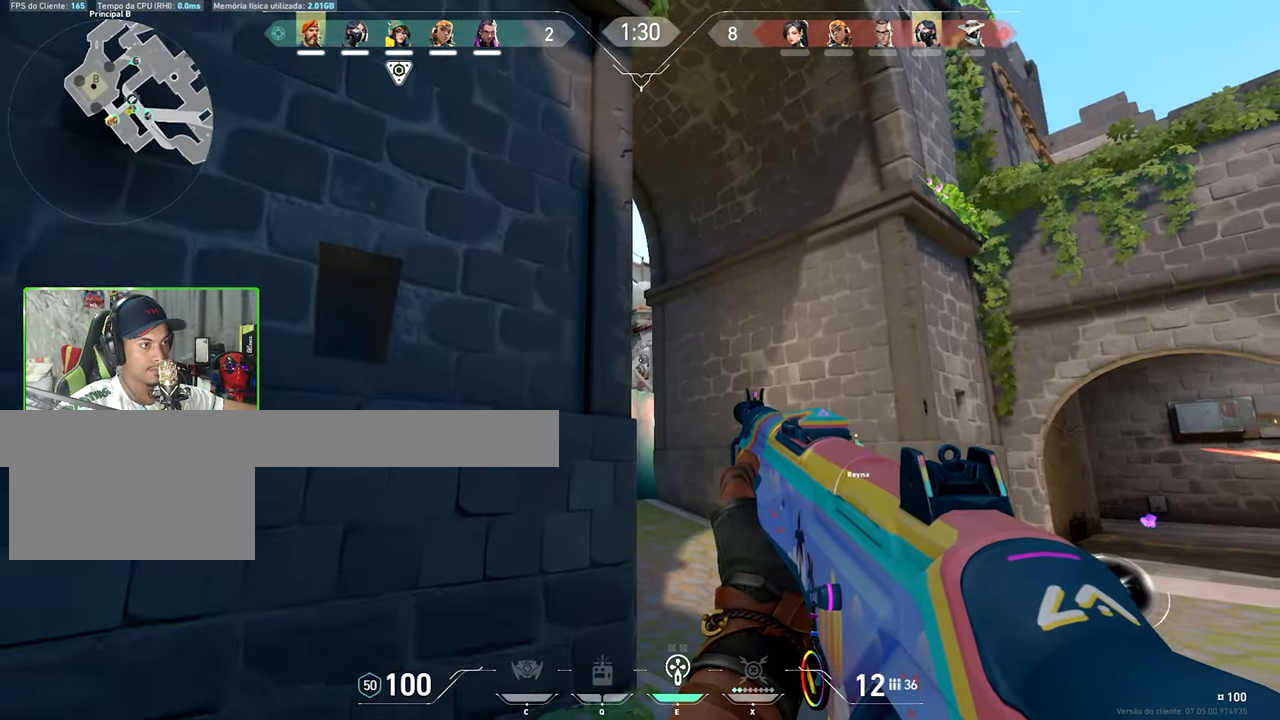
{"keys": ["d"], "mouse_move": "left", "events": [[17, "d", "down"], [117, "s", "up"], [200, "shift", "up"]]}
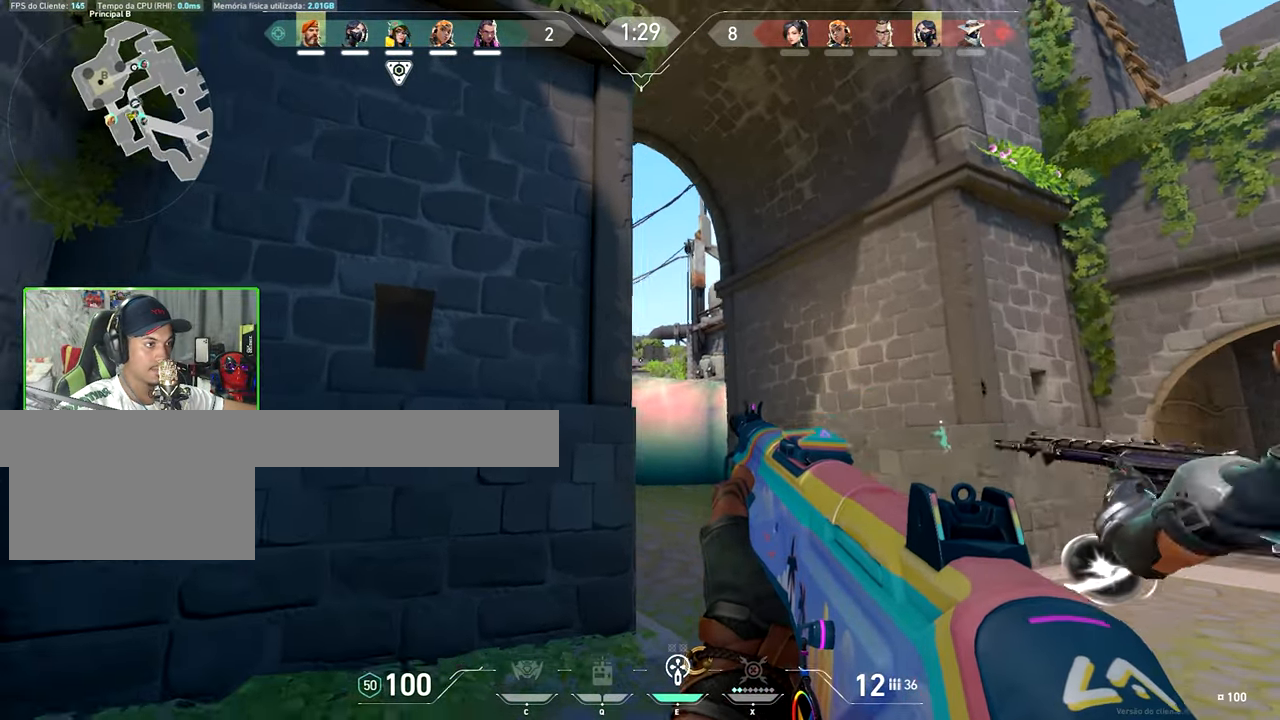
{"keys": ["d"], "mouse_move": "left", "events": []}
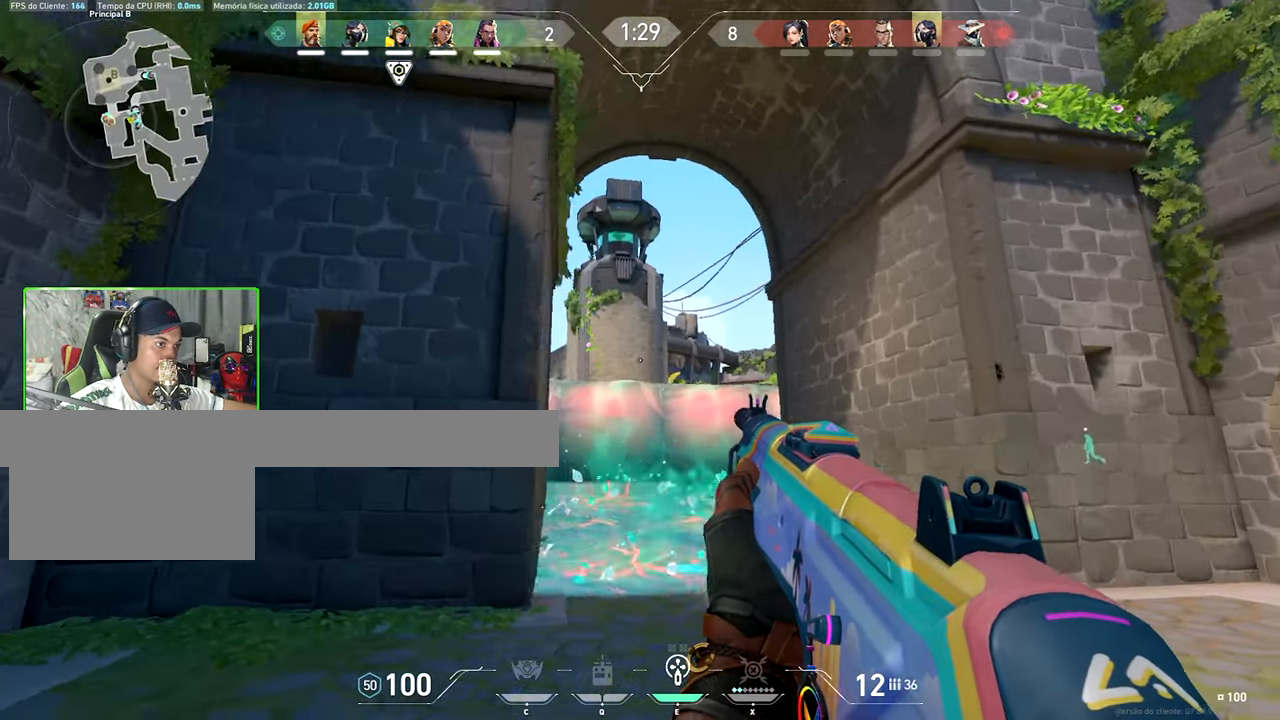
{"keys": ["a"], "mouse_move": "up-right", "events": [[150, "d", "up"], [300, "a", "down"]]}
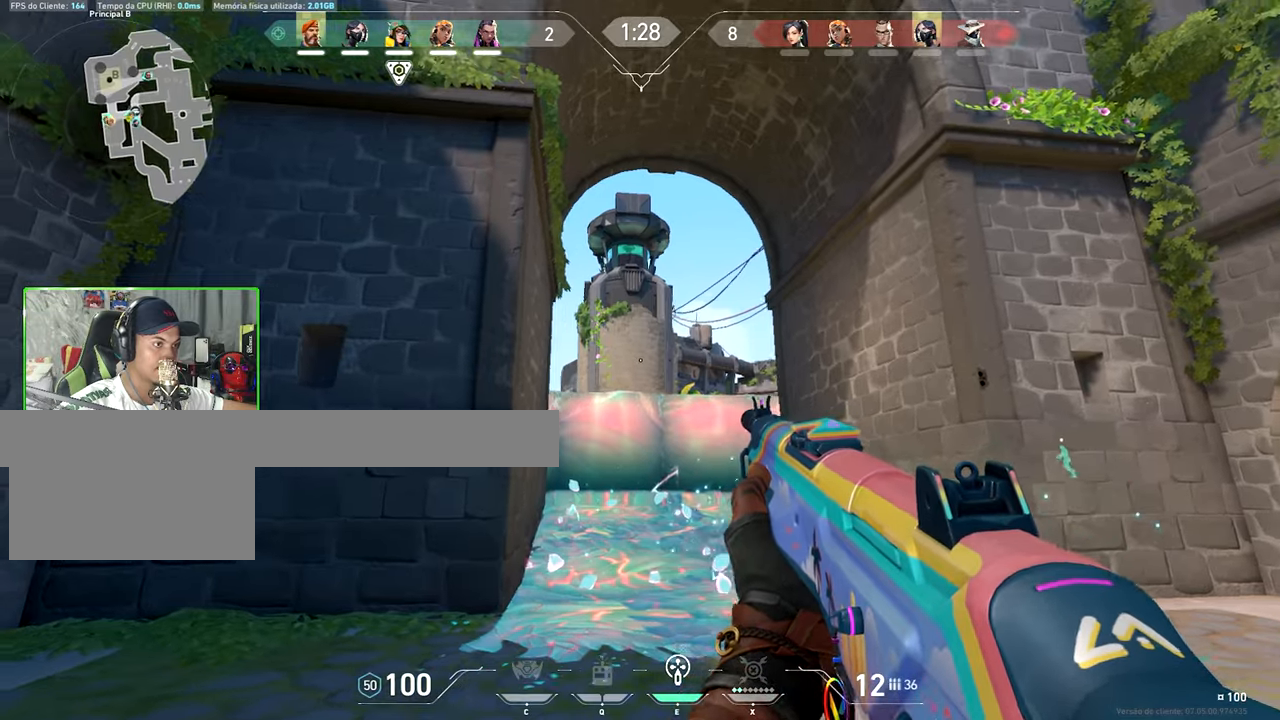
{"keys": ["d"], "mouse_move": "still", "events": [[216, "a", "up"], [216, "d", "down"]]}
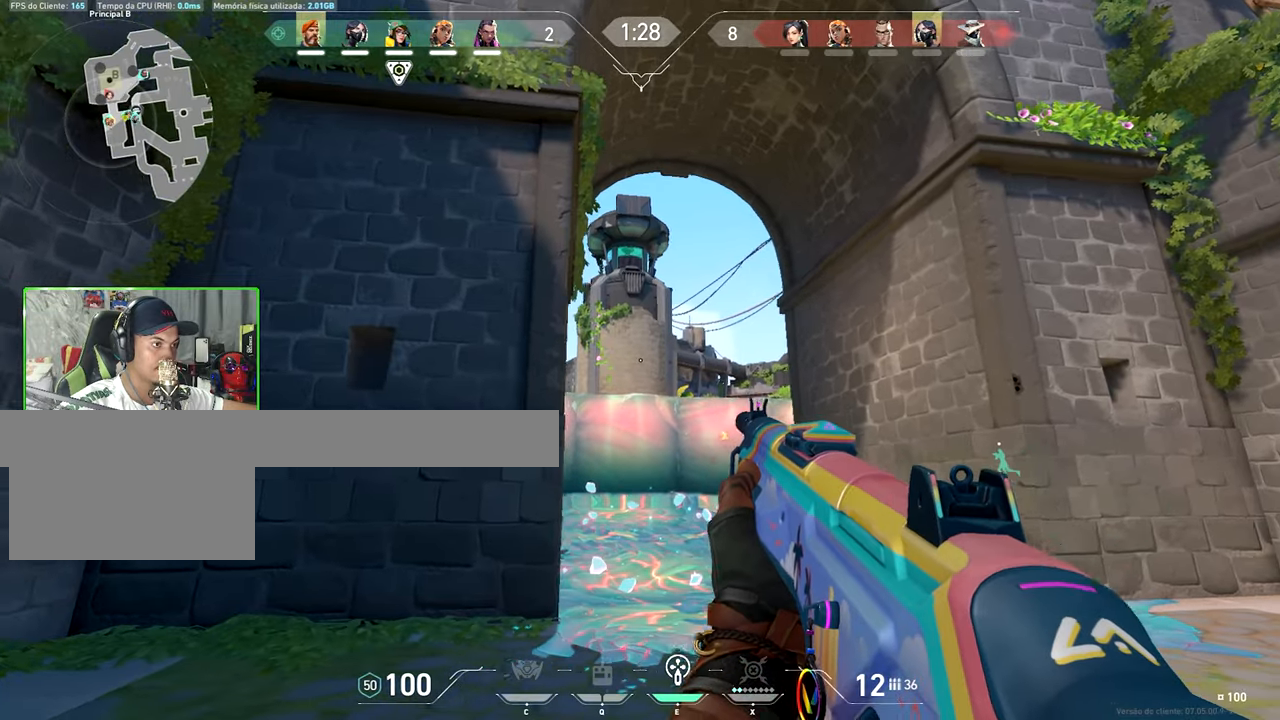
{"keys": ["d"], "mouse_move": "left", "events": []}
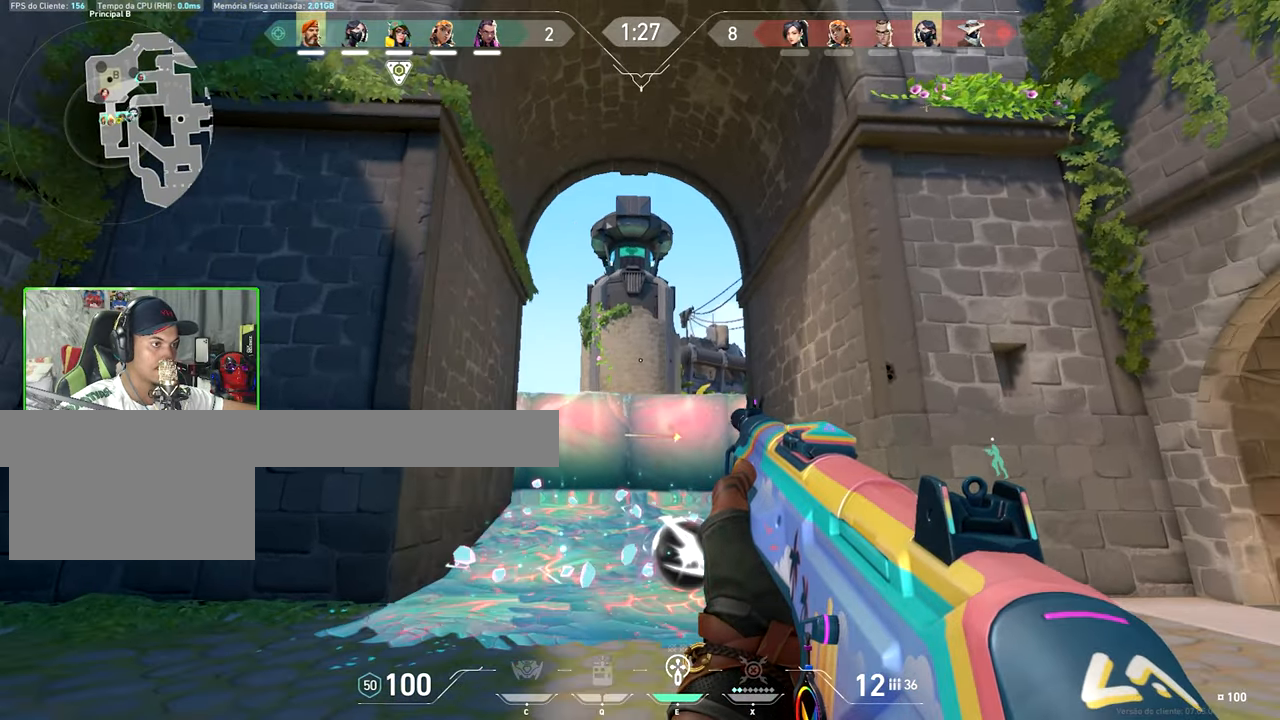
{"keys": ["d"], "mouse_move": "still", "events": []}
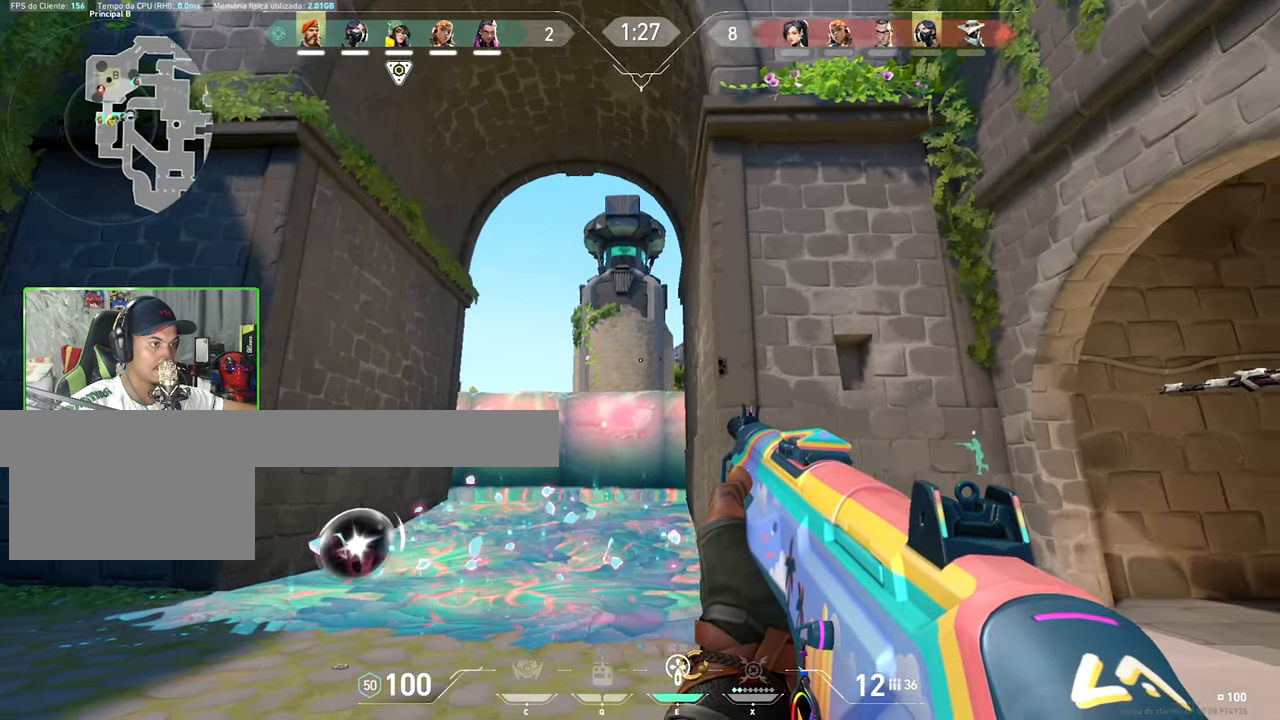
{"keys": ["a"], "mouse_move": "still", "events": [[116, "a", "down"], [116, "d", "up"]]}
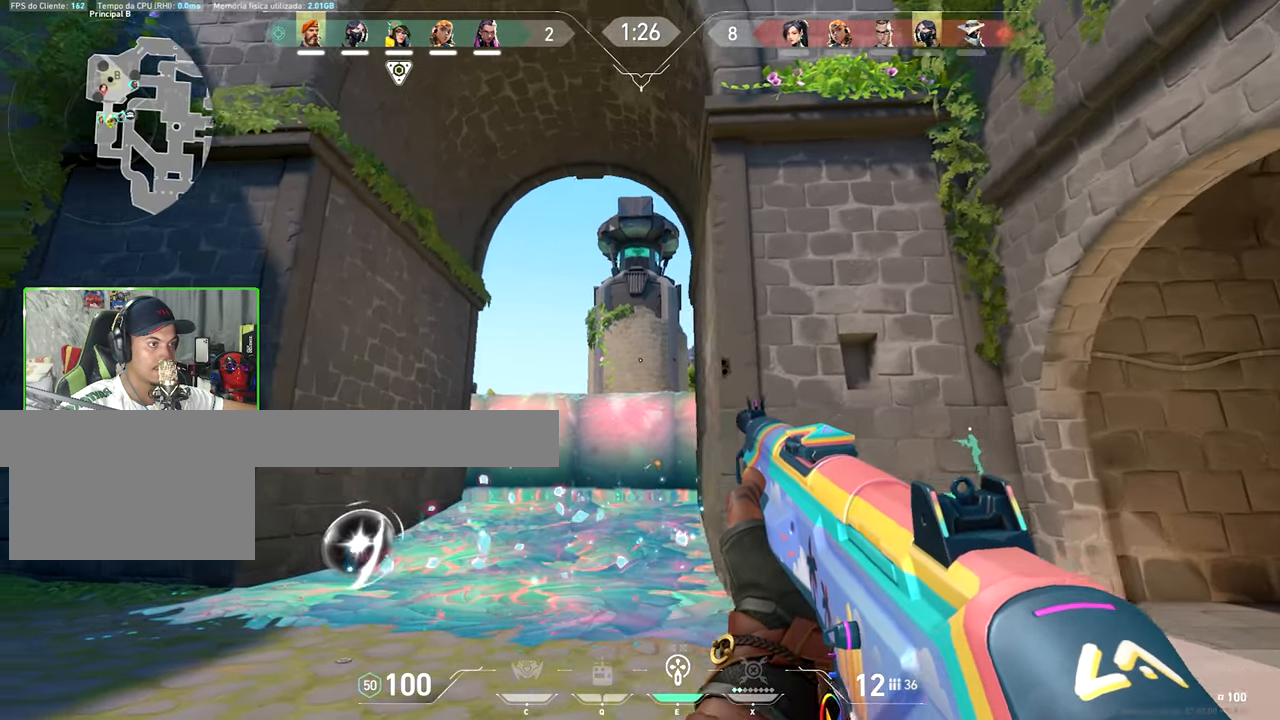
{"keys": ["a"], "mouse_move": "right", "events": []}
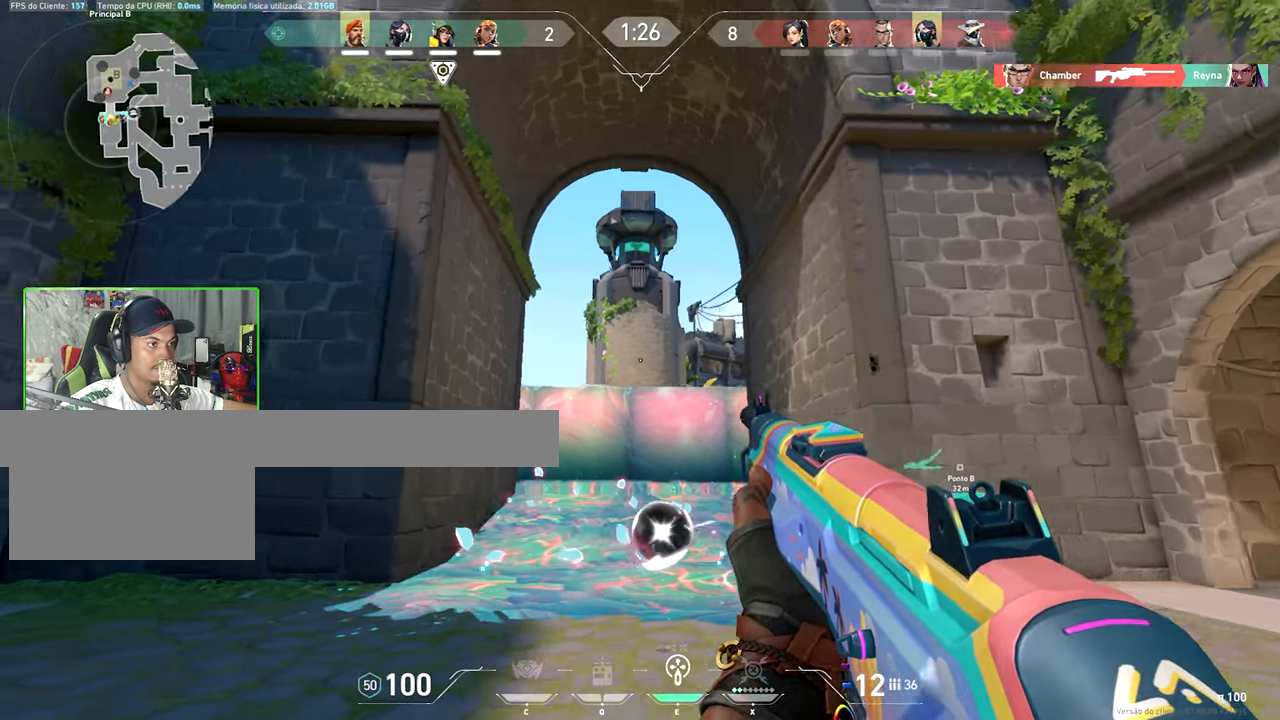
{"keys": ["d"], "mouse_move": "still", "events": [[100, "a", "up"], [100, "d", "down"]]}
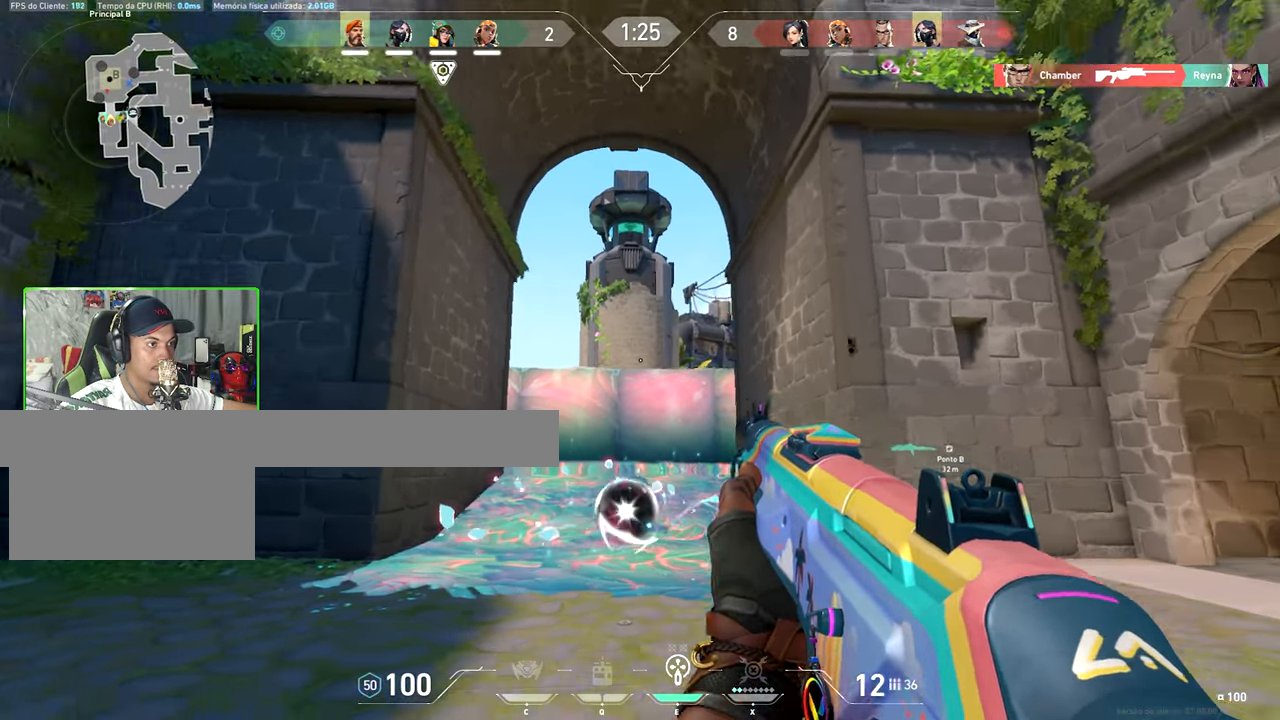
{"keys": [], "mouse_move": "still", "events": [[66, "d", "up"]]}
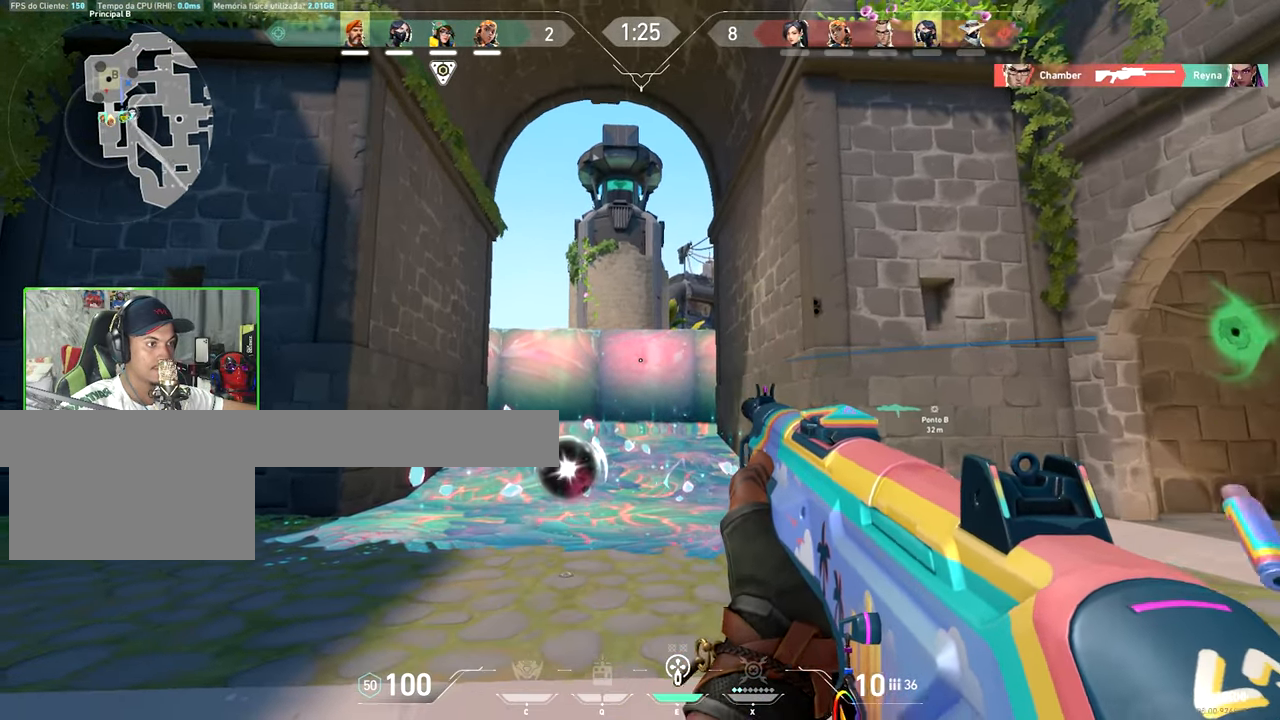
{"keys": [], "mouse_move": "left", "events": [[33, "d", "down"], [466, "d", "up"]]}
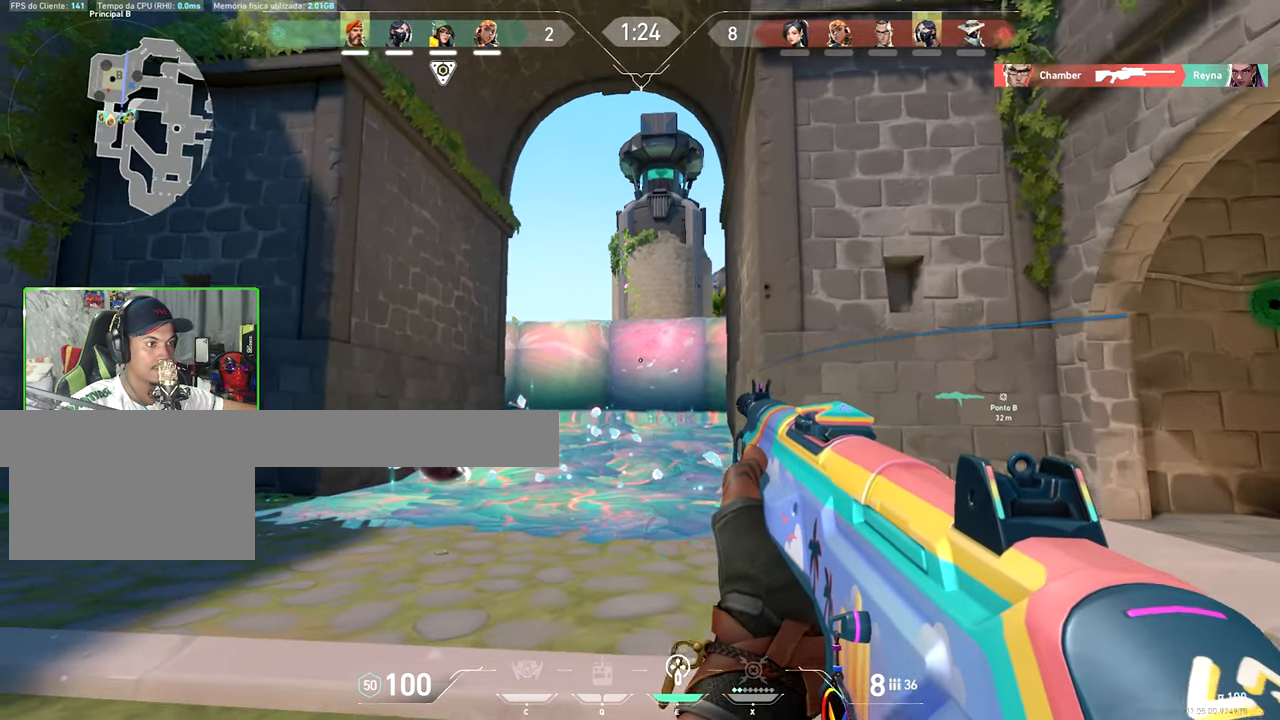
{"keys": [], "mouse_move": "still", "events": [[250, "d", "down"], [433, "d", "up"]]}
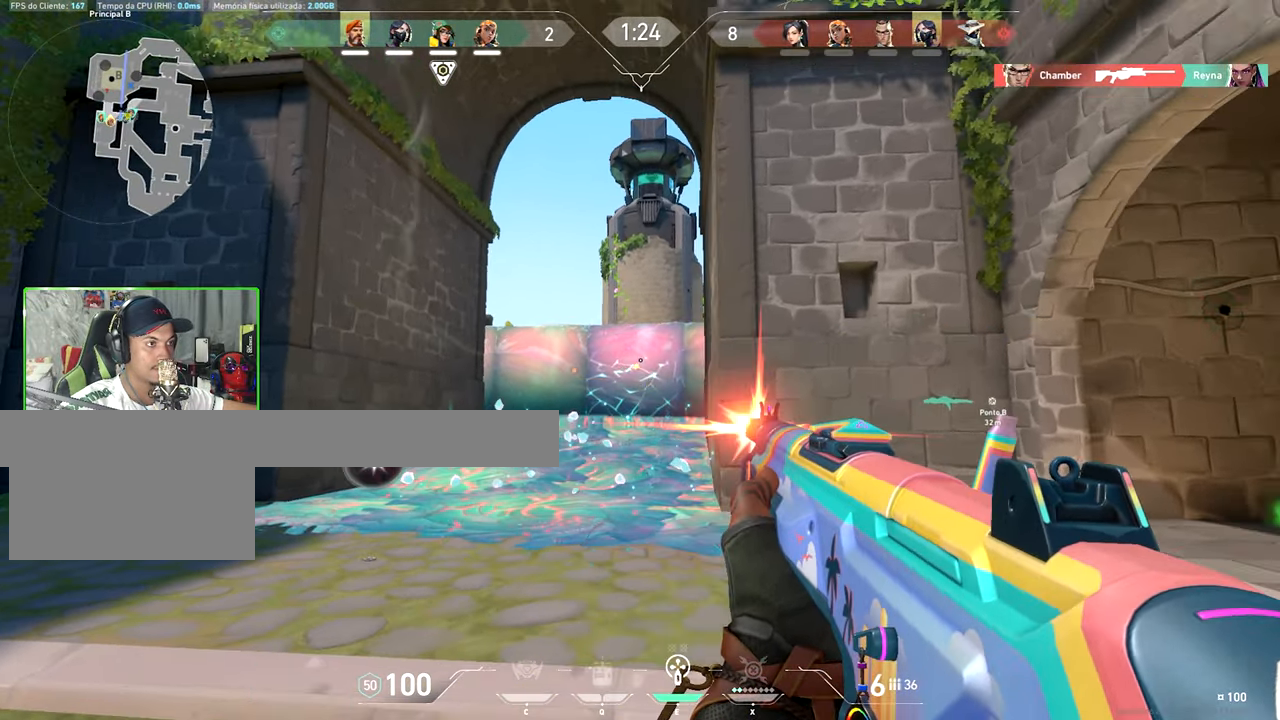
{"keys": [], "mouse_move": "still", "events": [[133, "d", "down"], [266, "d", "up"]]}
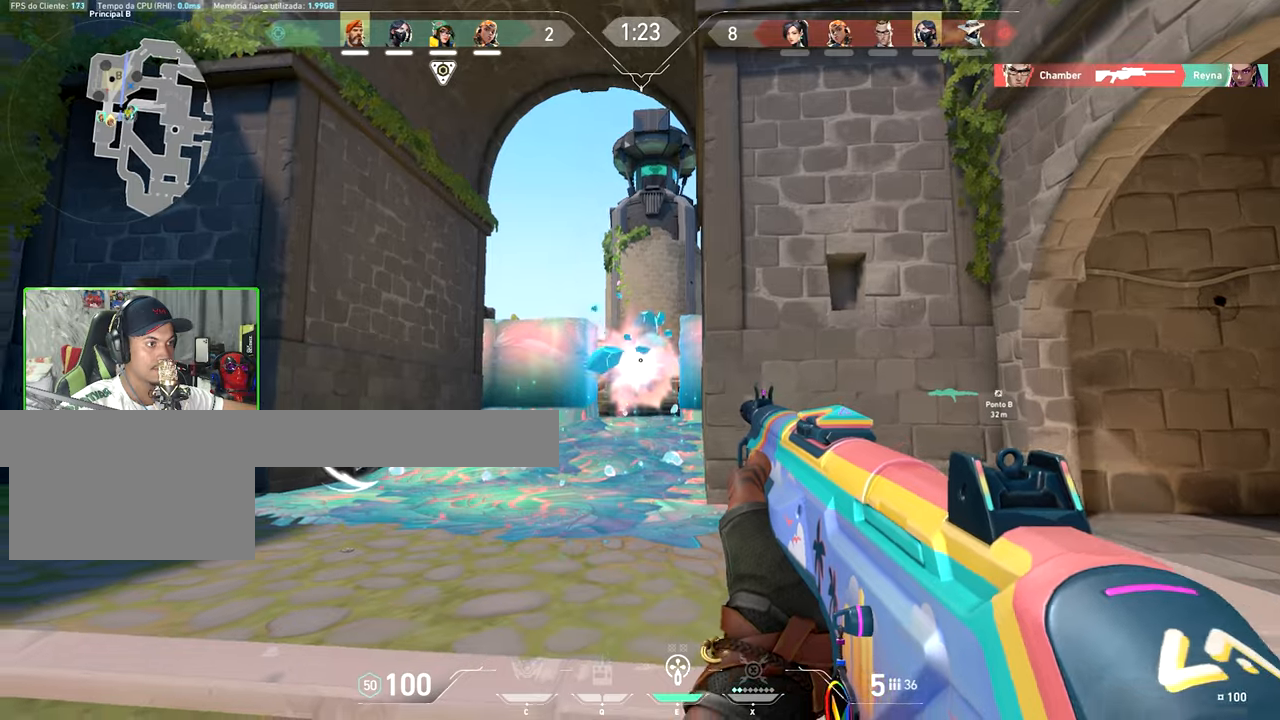
{"keys": ["a"], "mouse_move": "still", "events": [[150, "a", "down"]]}
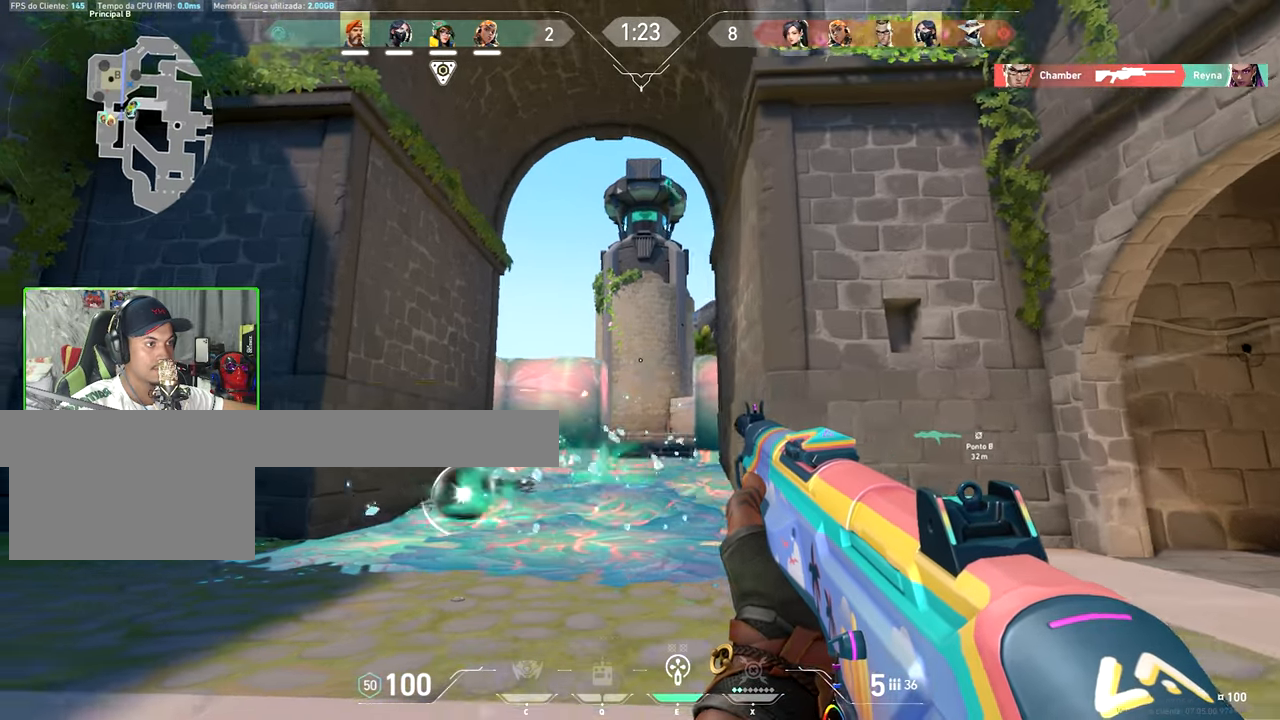
{"keys": ["d"], "mouse_move": "right", "events": [[267, "a", "up"], [400, "d", "down"]]}
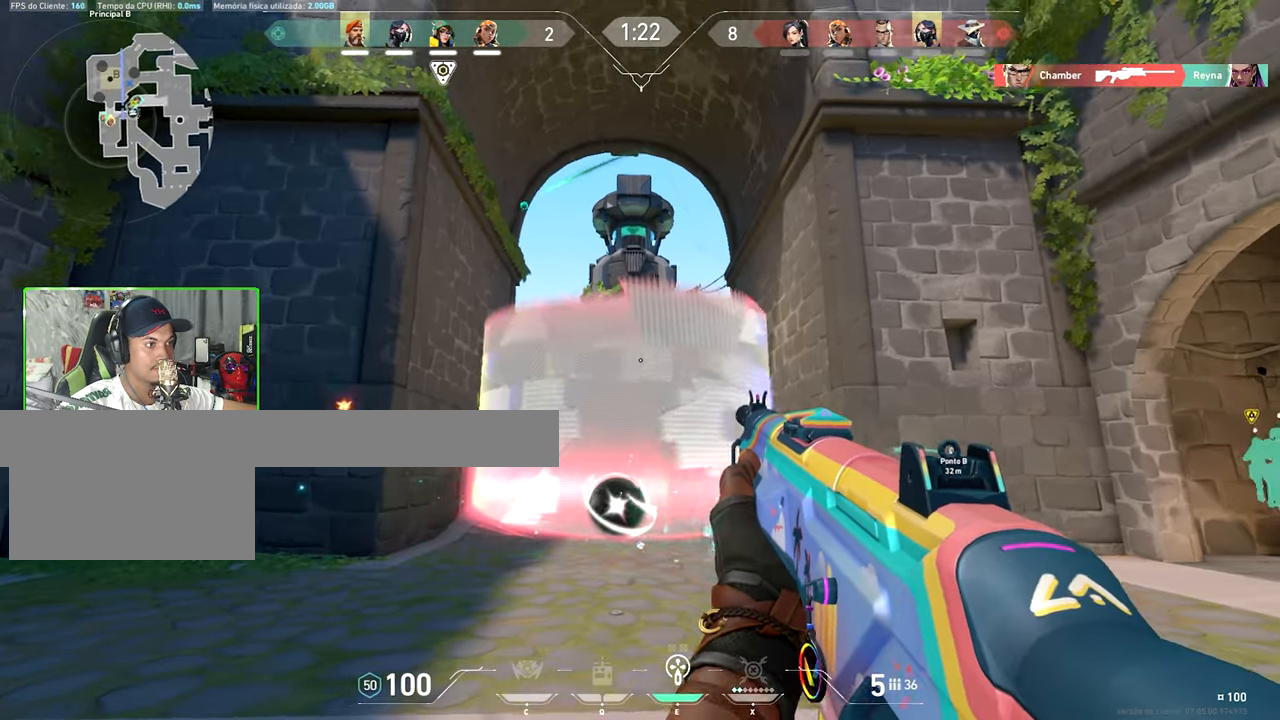
{"keys": ["d", "w"], "mouse_move": "right", "events": [[417, "w", "down"]]}
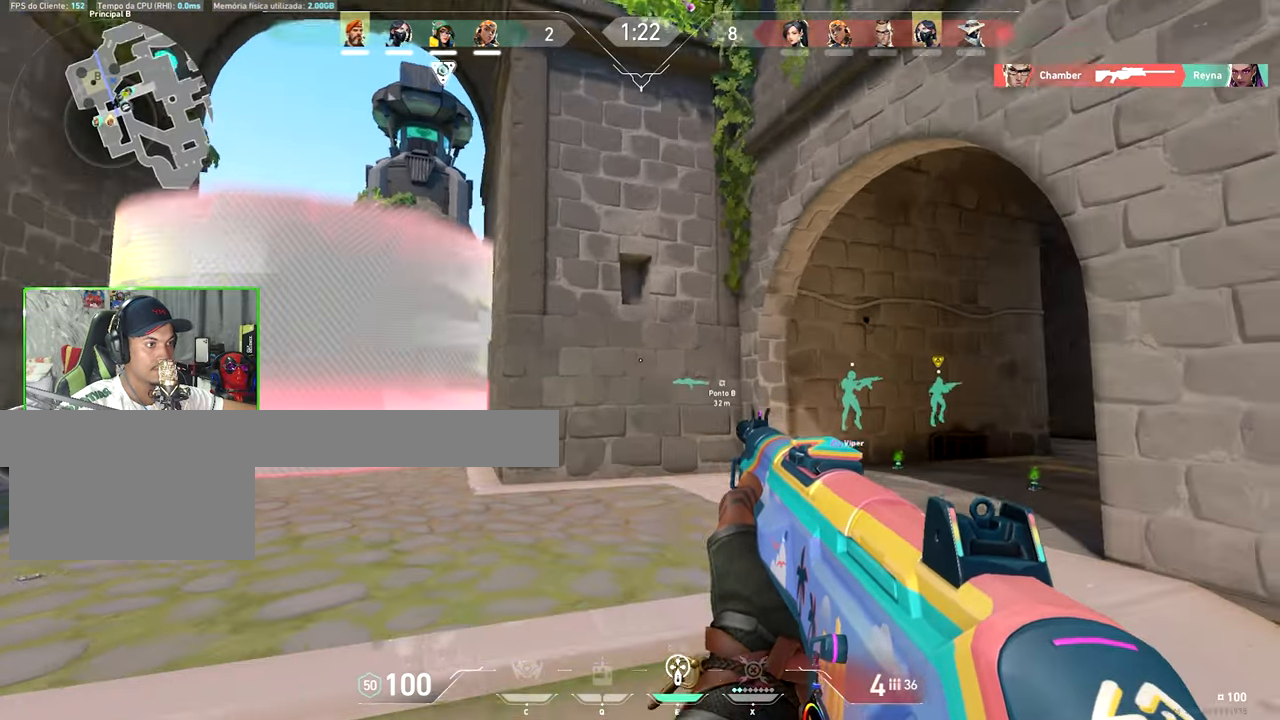
{"keys": ["w"], "mouse_move": "right", "events": [[233, "d", "up"]]}